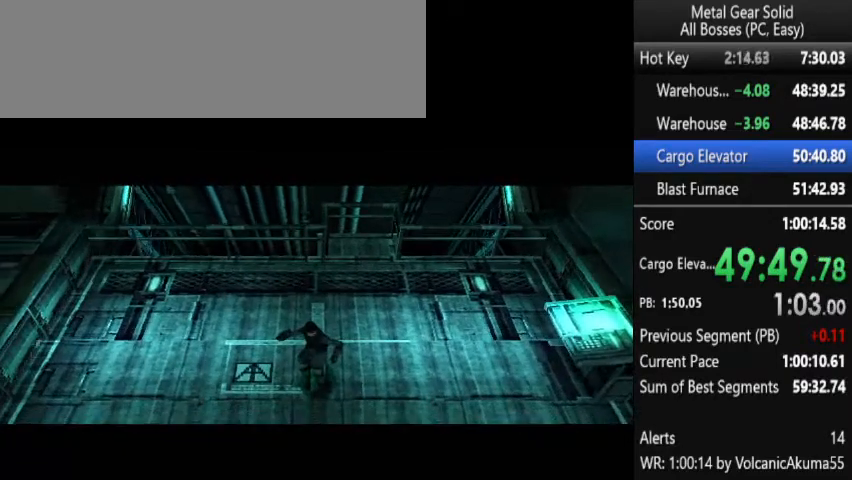
Gameplay with a controller (PlayStation layout); each line is a JSON object with the inputs held at the frame after it. "events" lists button and stick changes between this image and that frame as [ms after this image, input, new state], when the widget could be followed in between. Not read: L3 R3 left_stick right_stick.
{"buttons": ["DPAD_DOWN"], "events": [[33, "DPAD_DOWN", "down"]]}
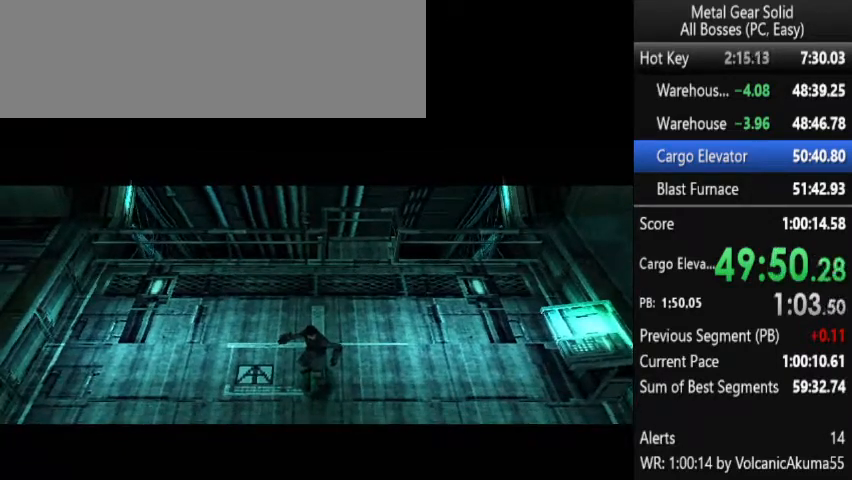
{"buttons": ["DPAD_DOWN"], "events": []}
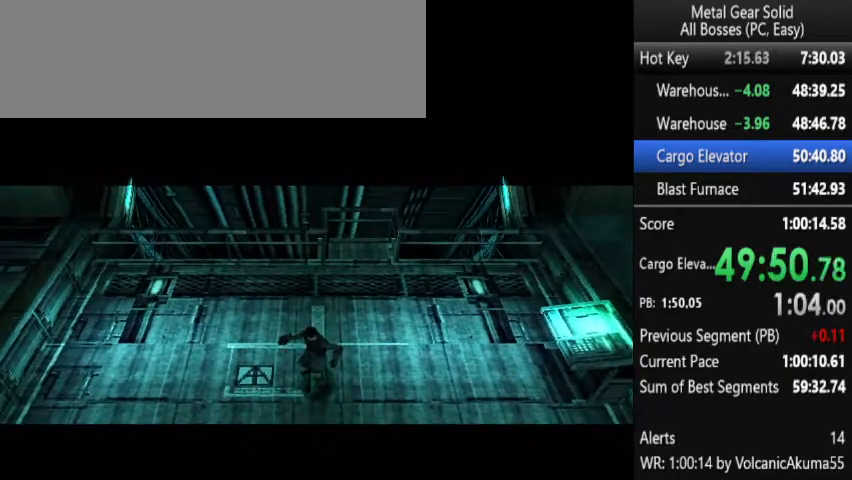
{"buttons": ["DPAD_LEFT"], "events": [[33, "DPAD_LEFT", "down"], [400, "DPAD_DOWN", "up"]]}
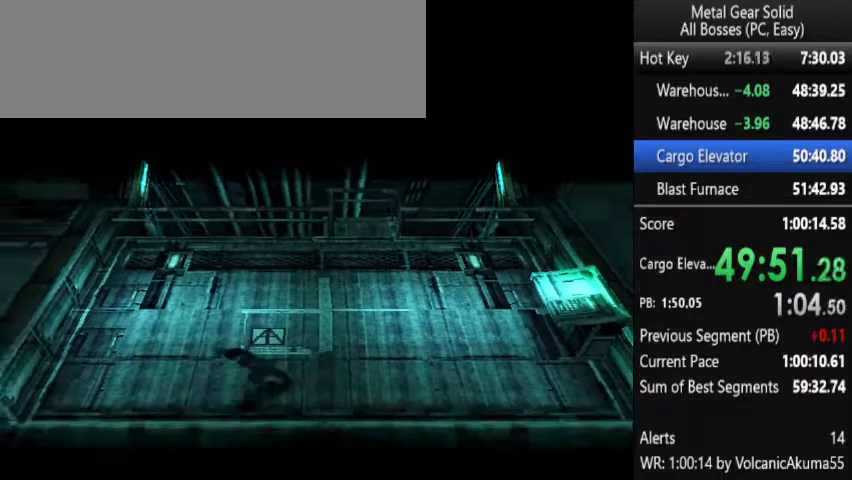
{"buttons": ["DPAD_LEFT"], "events": []}
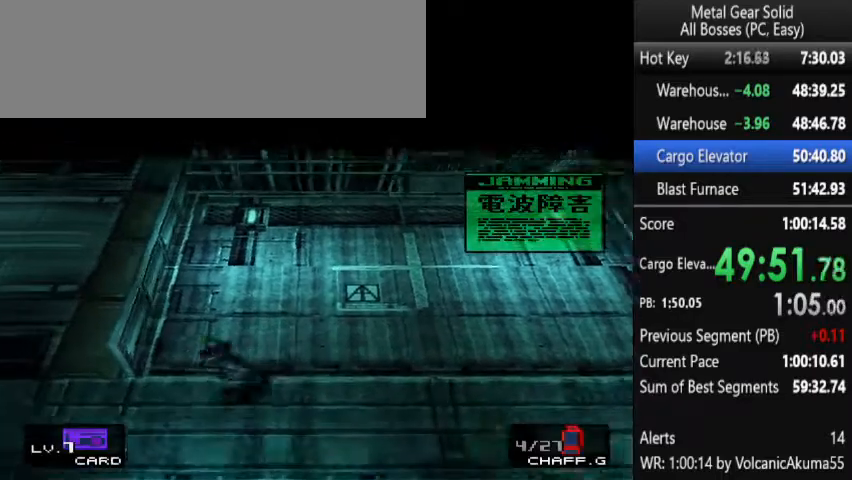
{"buttons": ["DPAD_UP", "DPAD_LEFT"], "events": [[367, "DPAD_UP", "down"]]}
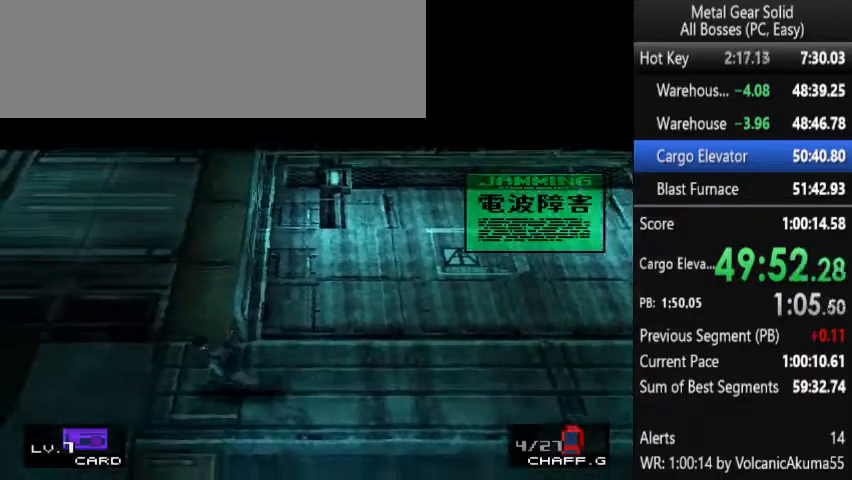
{"buttons": ["DPAD_UP", "DPAD_LEFT"], "events": [[300, "DPAD_UP", "up"], [333, "DPAD_UP", "down"]]}
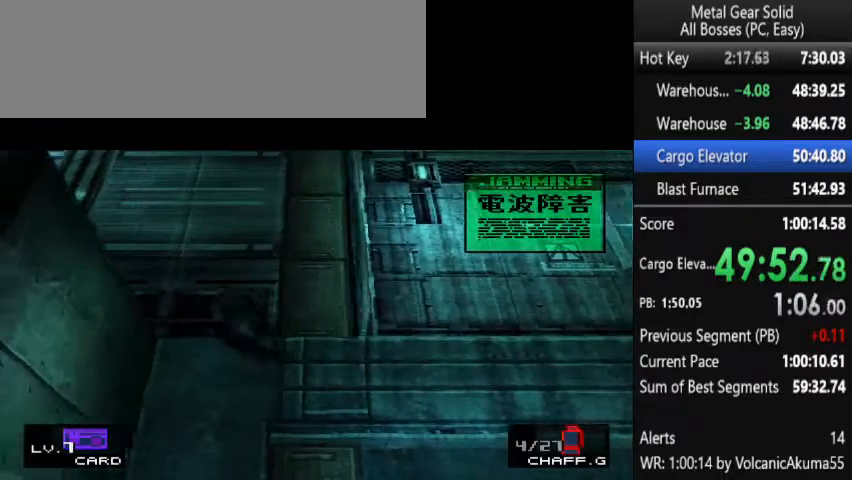
{"buttons": ["DPAD_UP", "DPAD_LEFT"], "events": []}
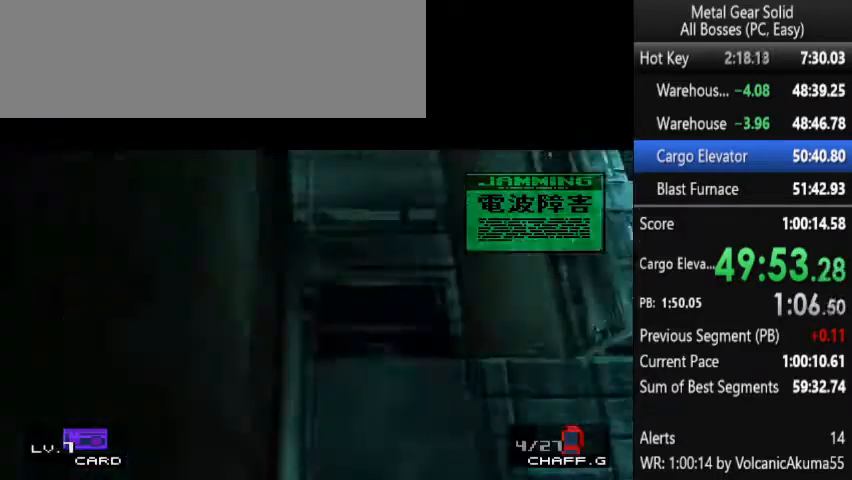
{"buttons": ["DPAD_UP", "DPAD_LEFT"], "events": []}
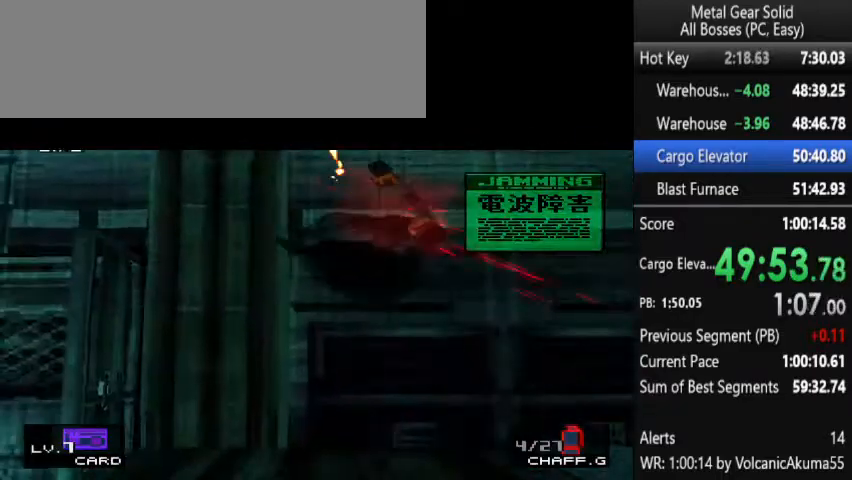
{"buttons": ["DPAD_LEFT"], "events": [[467, "DPAD_UP", "up"]]}
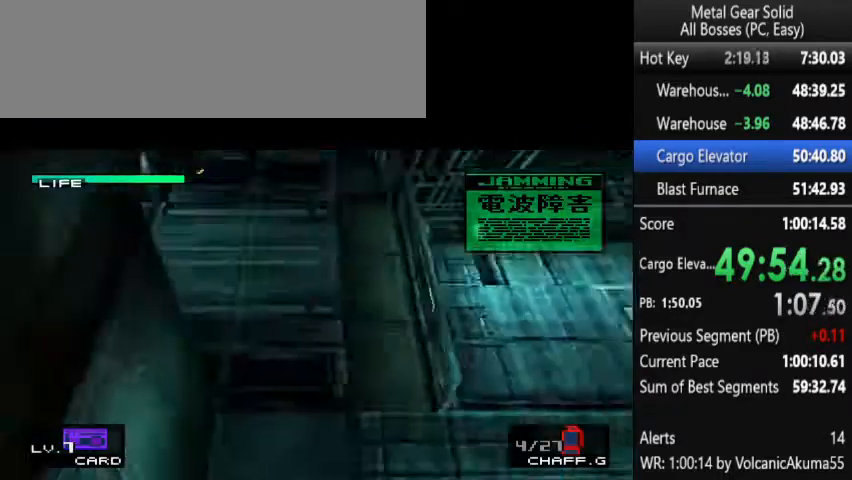
{"buttons": ["DPAD_DOWN", "DPAD_LEFT"], "events": [[500, "DPAD_DOWN", "down"]]}
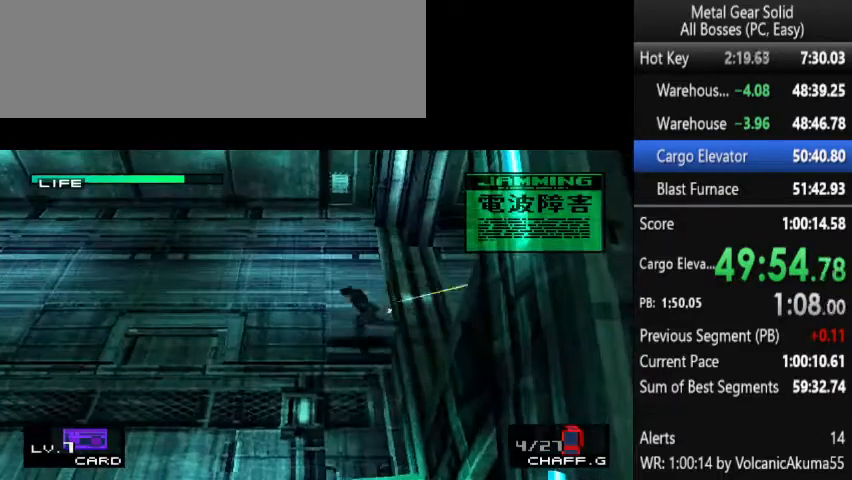
{"buttons": ["DPAD_DOWN"], "events": [[67, "DPAD_LEFT", "up"]]}
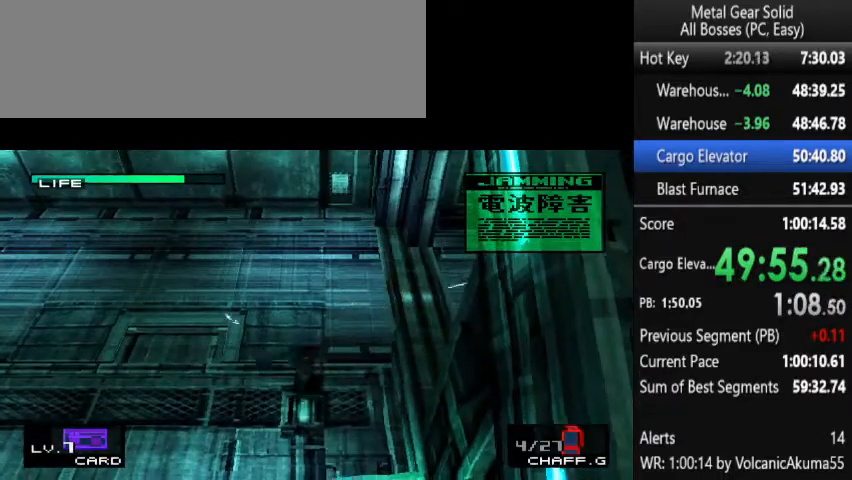
{"buttons": ["DPAD_DOWN"], "events": [[300, "DPAD_LEFT", "down"], [333, "DPAD_LEFT", "up"]]}
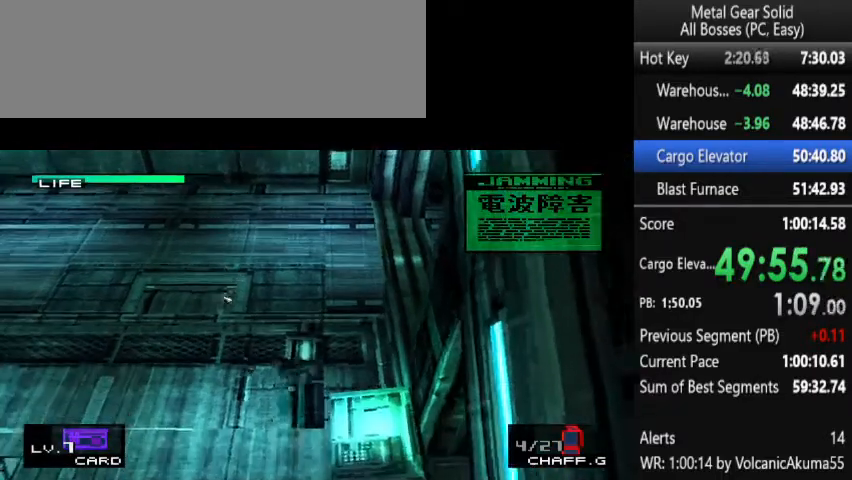
{"buttons": ["DPAD_DOWN", "DPAD_RIGHT"], "events": [[200, "DPAD_RIGHT", "down"], [300, "CIRCLE", "down"], [333, "CIRCLE", "up"], [400, "CIRCLE", "down"], [500, "CIRCLE", "up"]]}
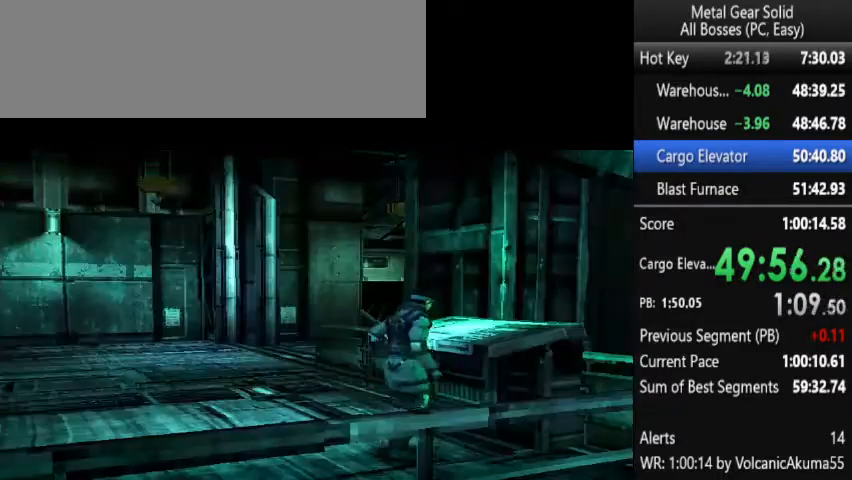
{"buttons": [], "events": [[33, "DPAD_RIGHT", "up"], [67, "CIRCLE", "down"], [67, "DPAD_DOWN", "up"], [100, "CIRCLE", "up"]]}